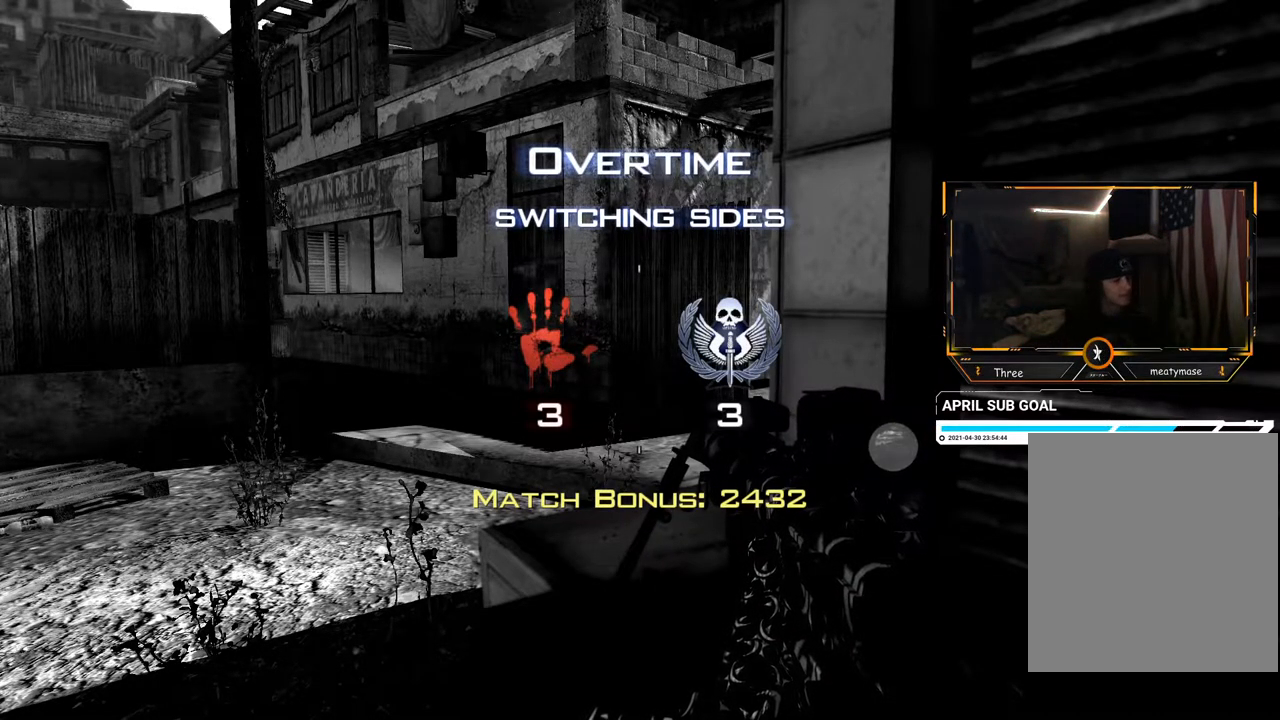
Gameplay with a controller (Xbox layout); each line is a JSON object with the inputs held at the frame after it. "events" lists button and stick changes between this image and that frame as [ms after this image, input, new state], when the widget could be followed in between. Not read: L3 R3 Y.
{"buttons": [], "left_stick": "up", "right_stick": "center", "events": [[33, "left_stick", "up"]]}
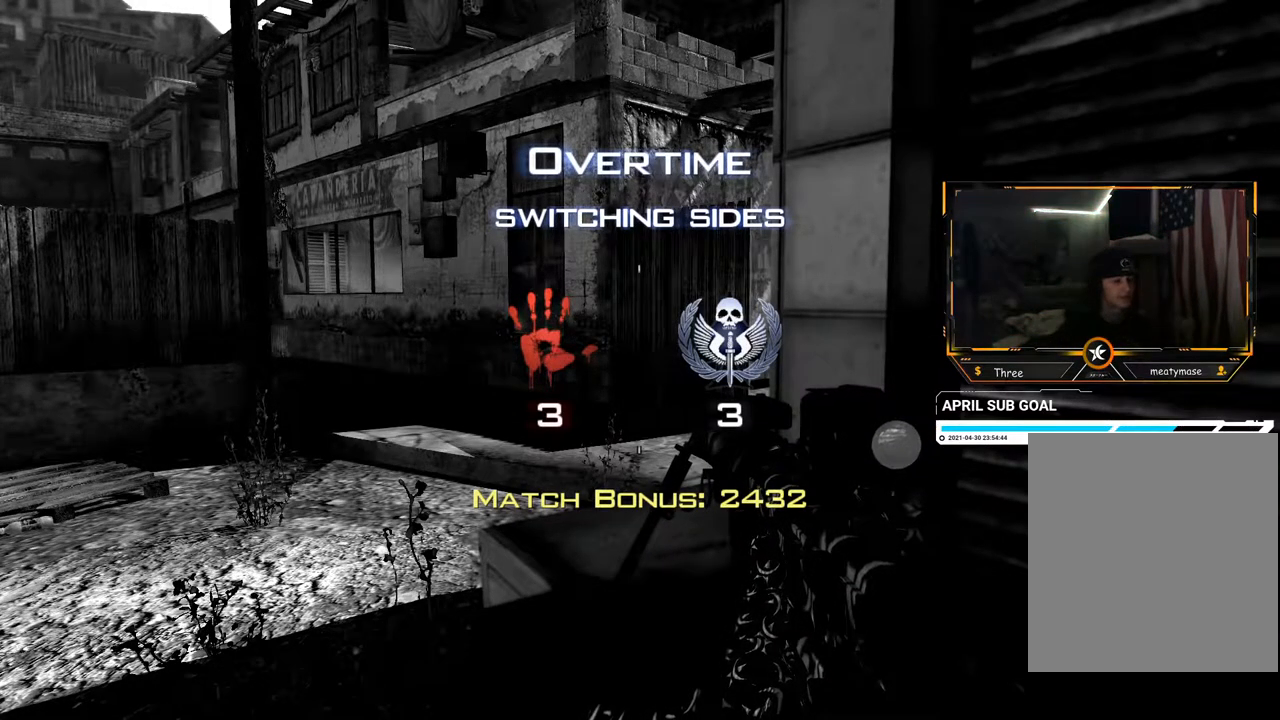
{"buttons": [], "left_stick": "up", "right_stick": "center", "events": []}
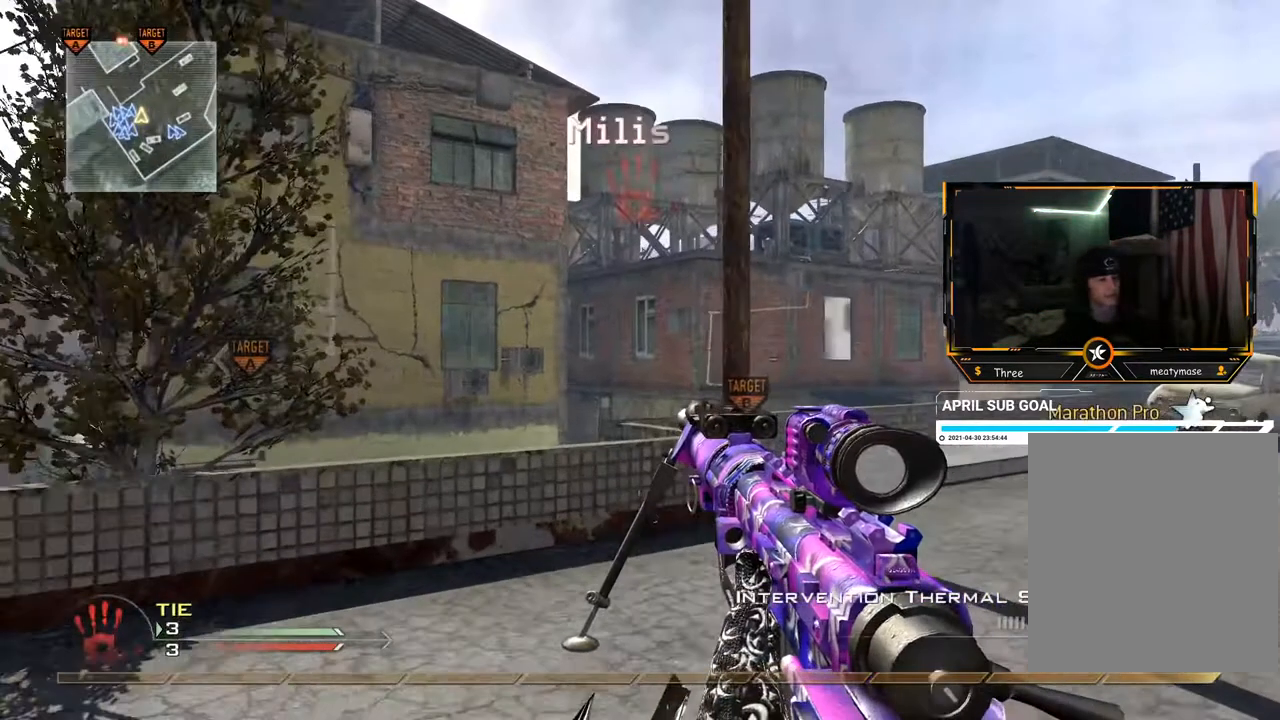
{"buttons": [], "left_stick": "up-right", "right_stick": "center", "events": [[117, "left_stick", "up-right"], [317, "left_stick", "right"], [500, "left_stick", "up-right"]]}
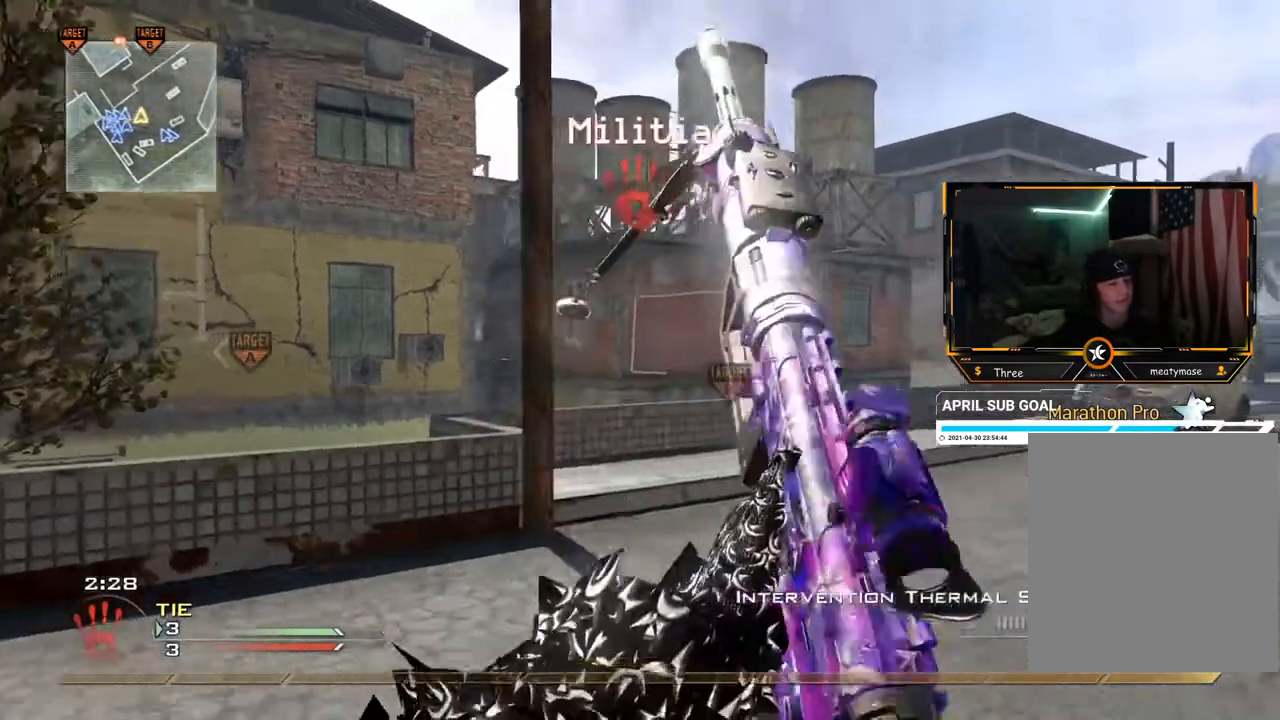
{"buttons": [], "left_stick": "up", "right_stick": "center", "events": [[117, "left_stick", "up"], [251, "left_stick", "right"], [367, "left_stick", "up"]]}
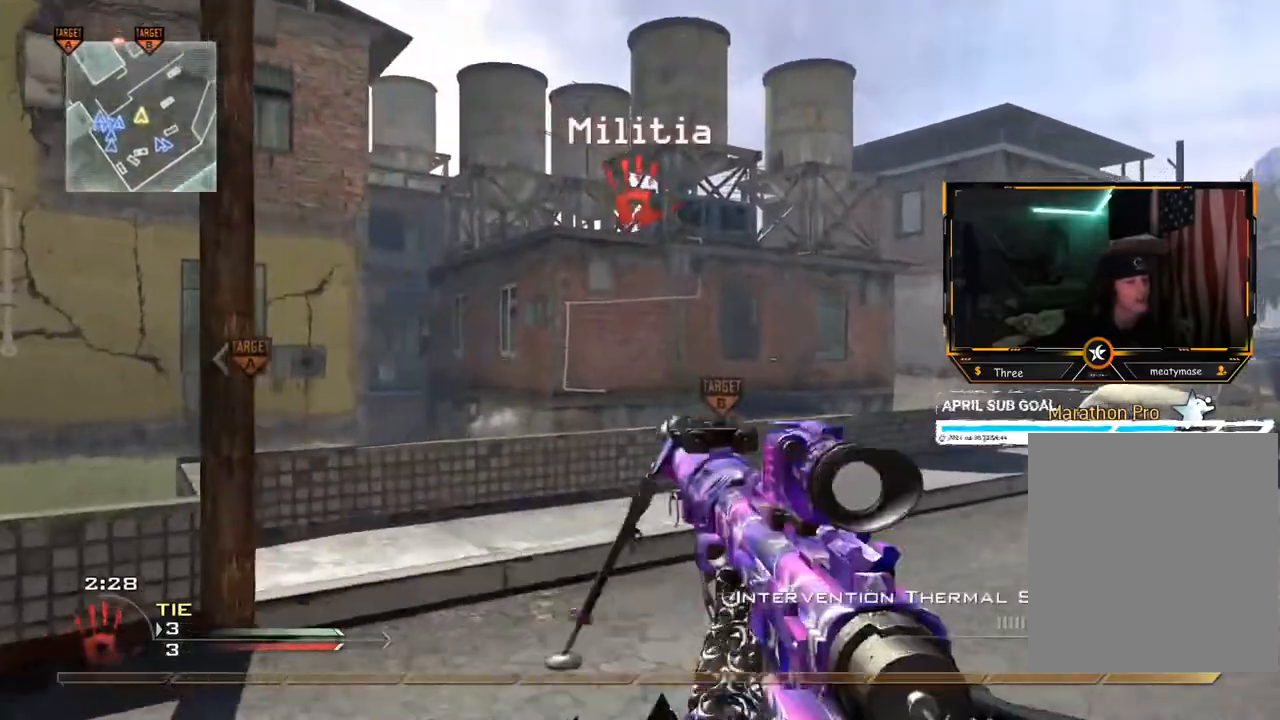
{"buttons": [], "left_stick": "up", "right_stick": "center", "events": [[17, "right_stick", "down-left"], [67, "right_stick", "center"]]}
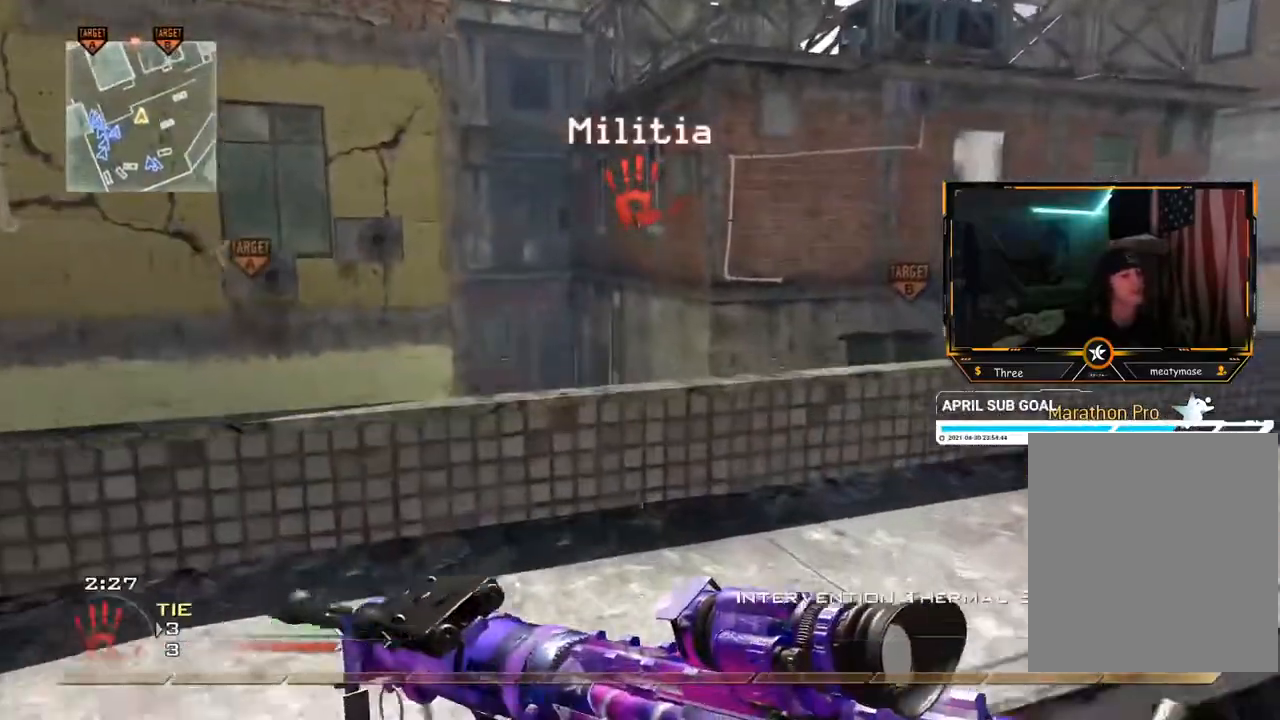
{"buttons": [], "left_stick": "up-right", "right_stick": "center", "events": [[134, "right_stick", "left"], [201, "A", "down"], [201, "right_stick", "center"], [267, "A", "up"], [267, "B", "down"], [267, "left_stick", "up-right"], [317, "B", "up"]]}
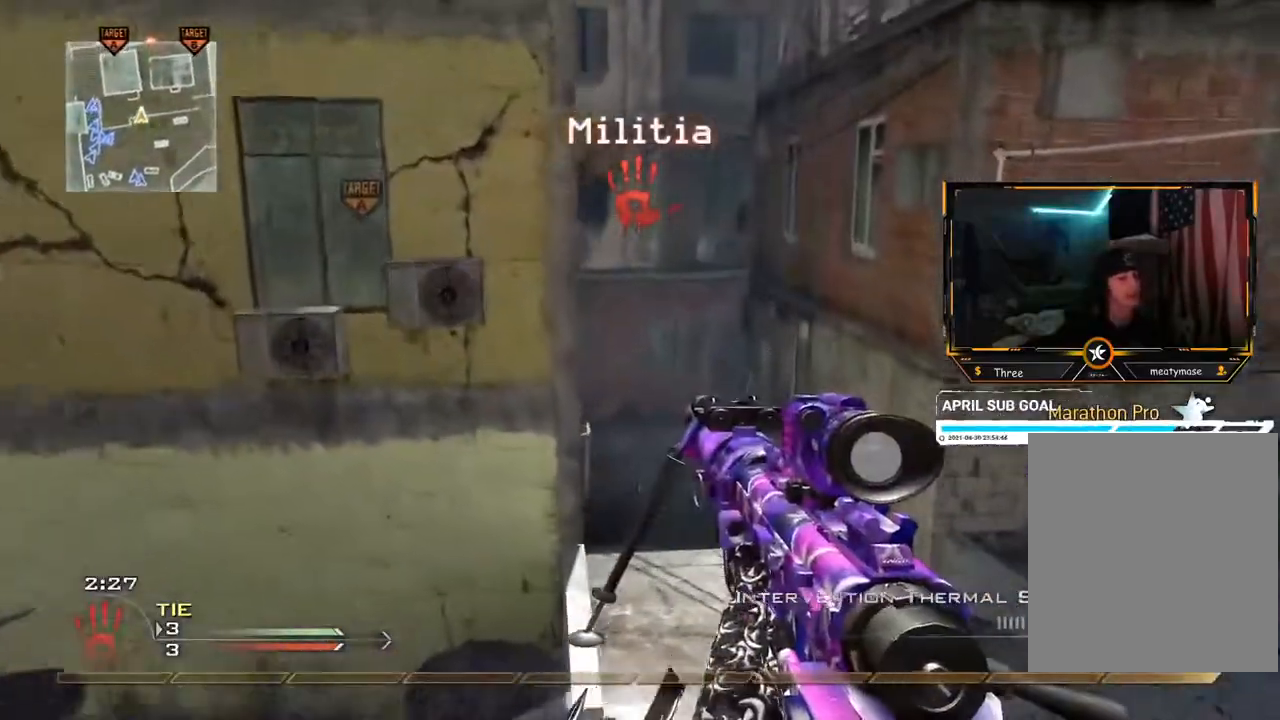
{"buttons": [], "left_stick": "up", "right_stick": "center", "events": [[117, "left_stick", "up"]]}
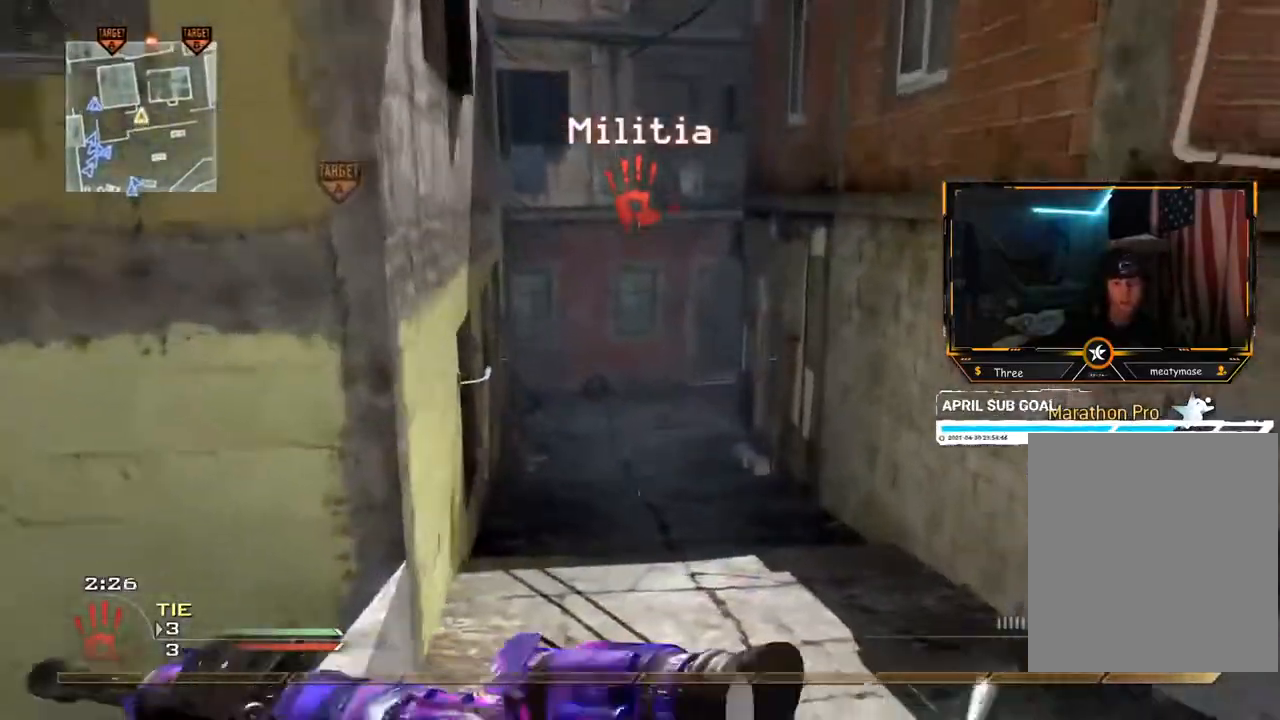
{"buttons": ["B"], "left_stick": "up-left", "right_stick": "center", "events": [[384, "right_stick", "right"], [417, "A", "down"], [417, "left_stick", "up-left"], [434, "right_stick", "center"], [451, "A", "up"], [451, "B", "down"]]}